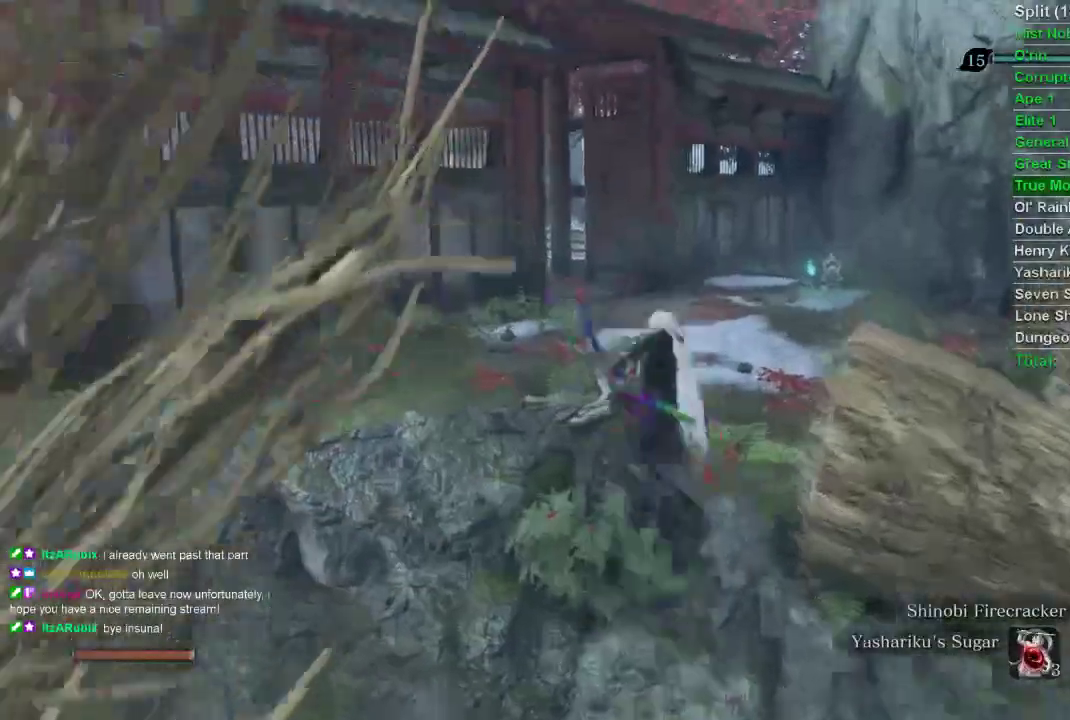
Gameplay with a controller (PlayStation layout); each line is a JSON object with the inputs held at the frame after it. "events" lists button and stick changes between this image and that frame as [ms after this image, input, new state], when the widget could be followed in between.
{"buttons": ["CIRCLE"], "left_stick": "up", "right_stick": "center", "events": []}
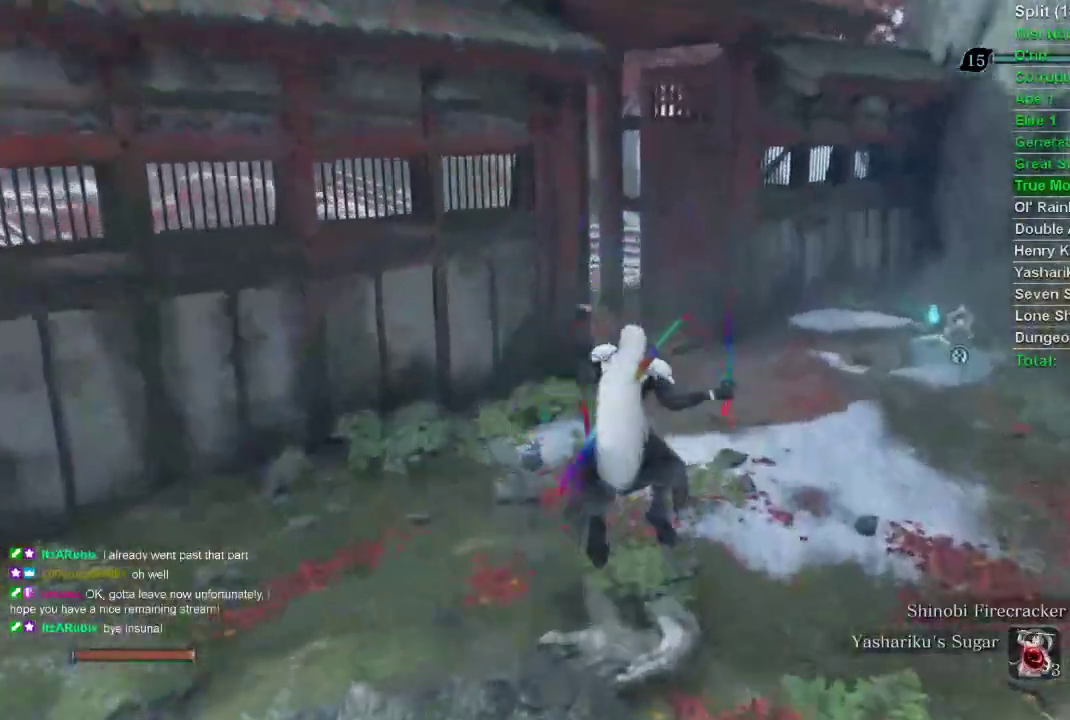
{"buttons": ["CIRCLE"], "left_stick": "up", "right_stick": "center", "events": []}
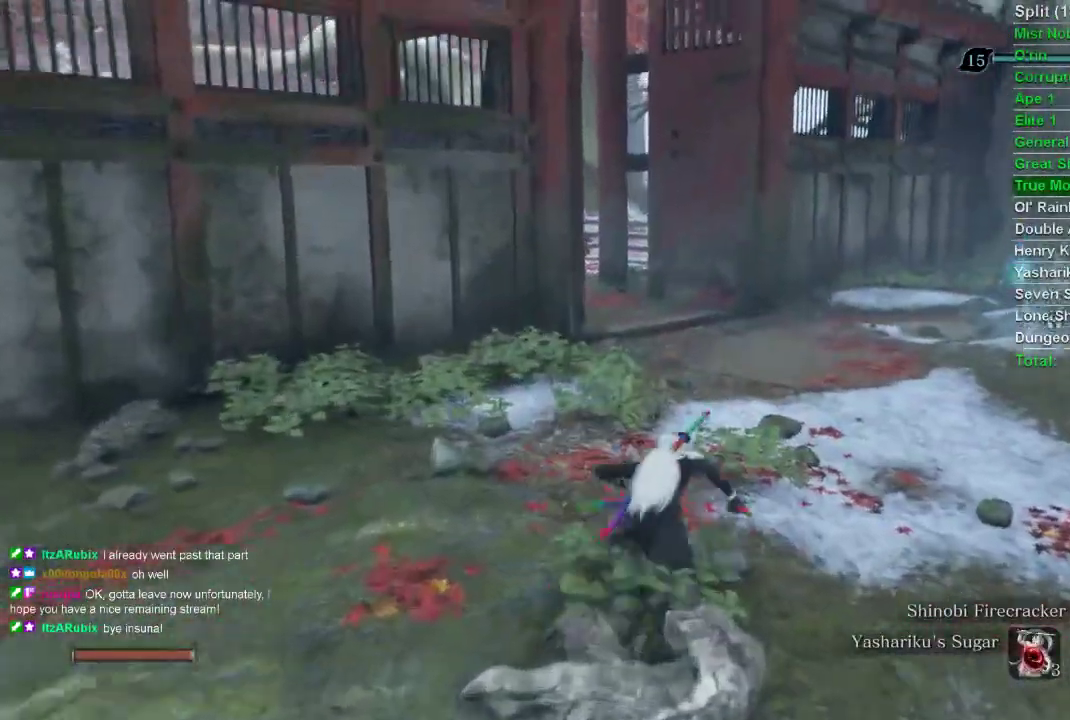
{"buttons": ["CIRCLE"], "left_stick": "up", "right_stick": "center", "events": []}
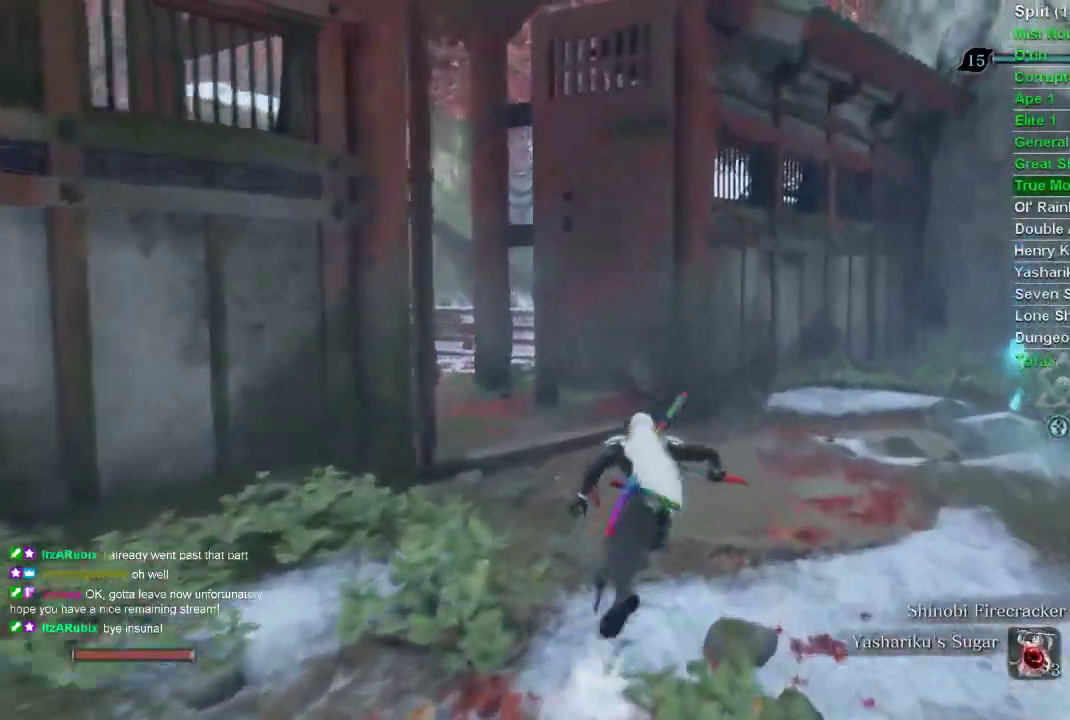
{"buttons": ["CIRCLE"], "left_stick": "up", "right_stick": "center", "events": [[300, "left_stick", "center"], [450, "left_stick", "up"]]}
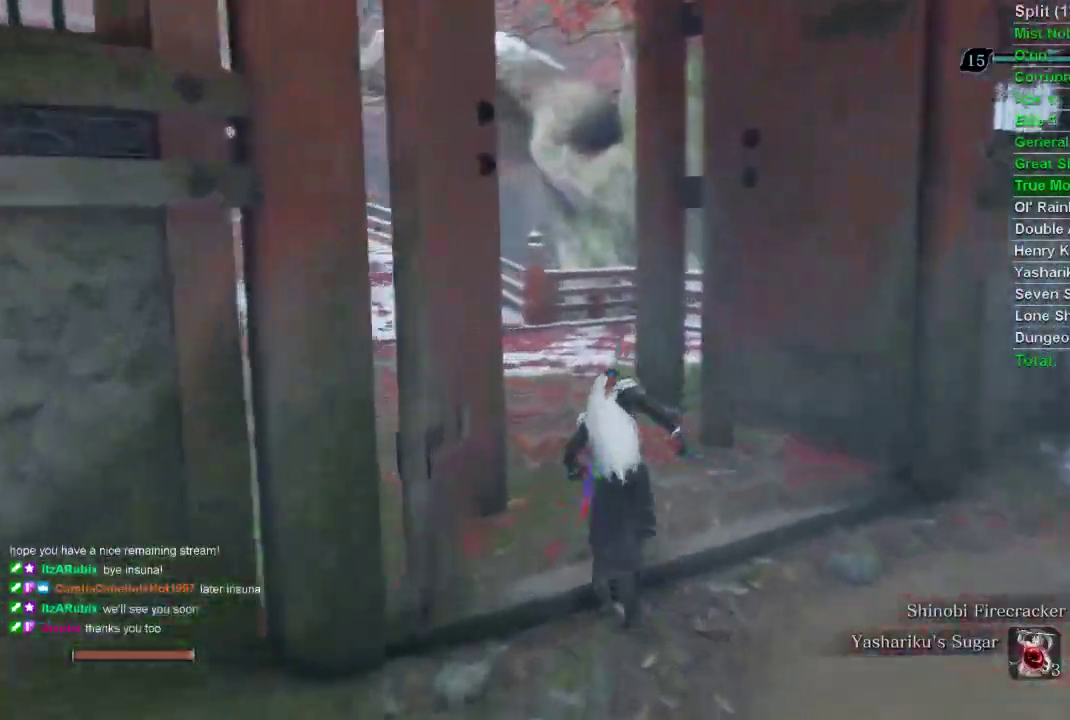
{"buttons": ["CIRCLE"], "left_stick": "up", "right_stick": "center", "events": []}
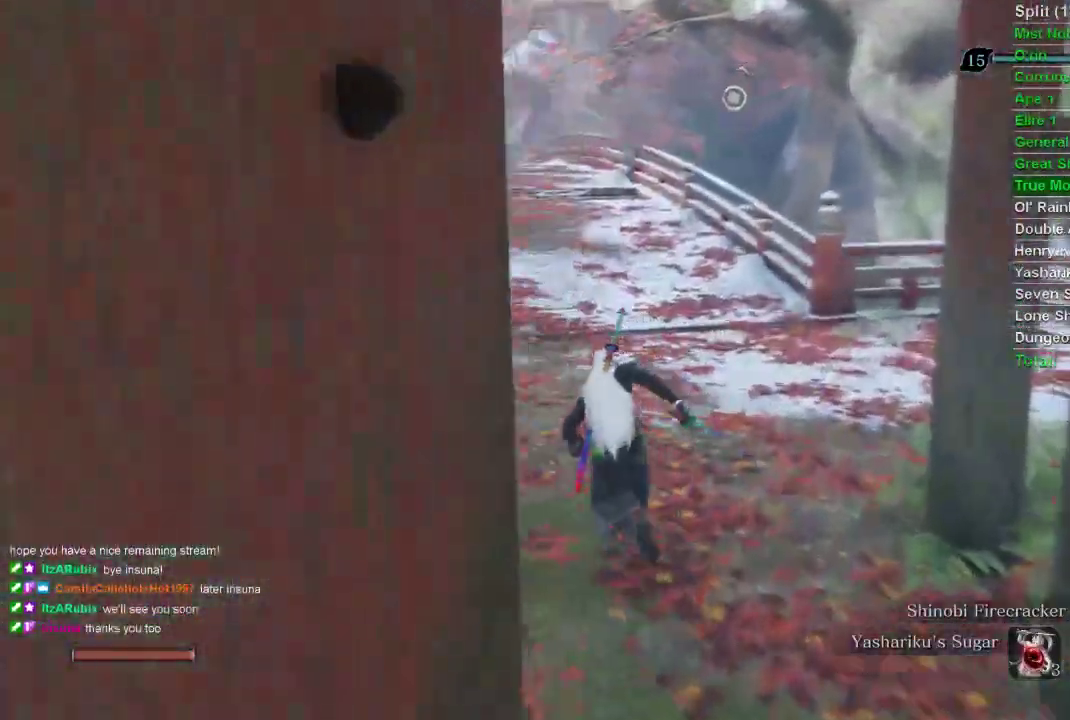
{"buttons": ["CIRCLE"], "left_stick": "up", "right_stick": "center", "events": []}
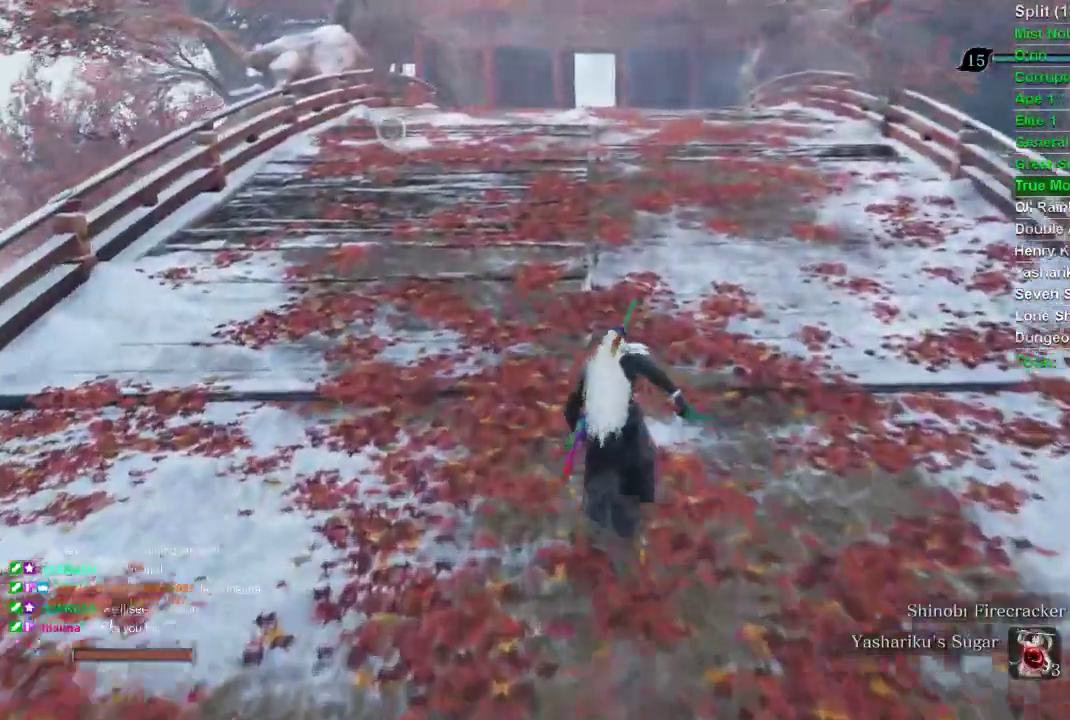
{"buttons": ["CIRCLE"], "left_stick": "up", "right_stick": "center", "events": []}
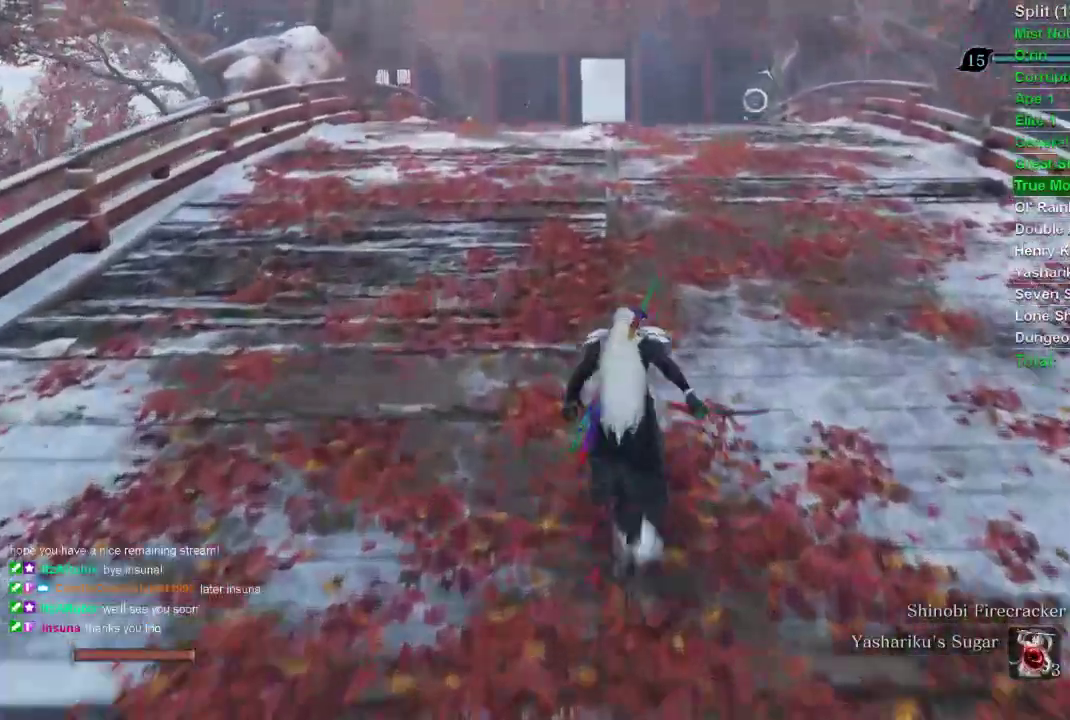
{"buttons": ["CIRCLE"], "left_stick": "up", "right_stick": "center", "events": []}
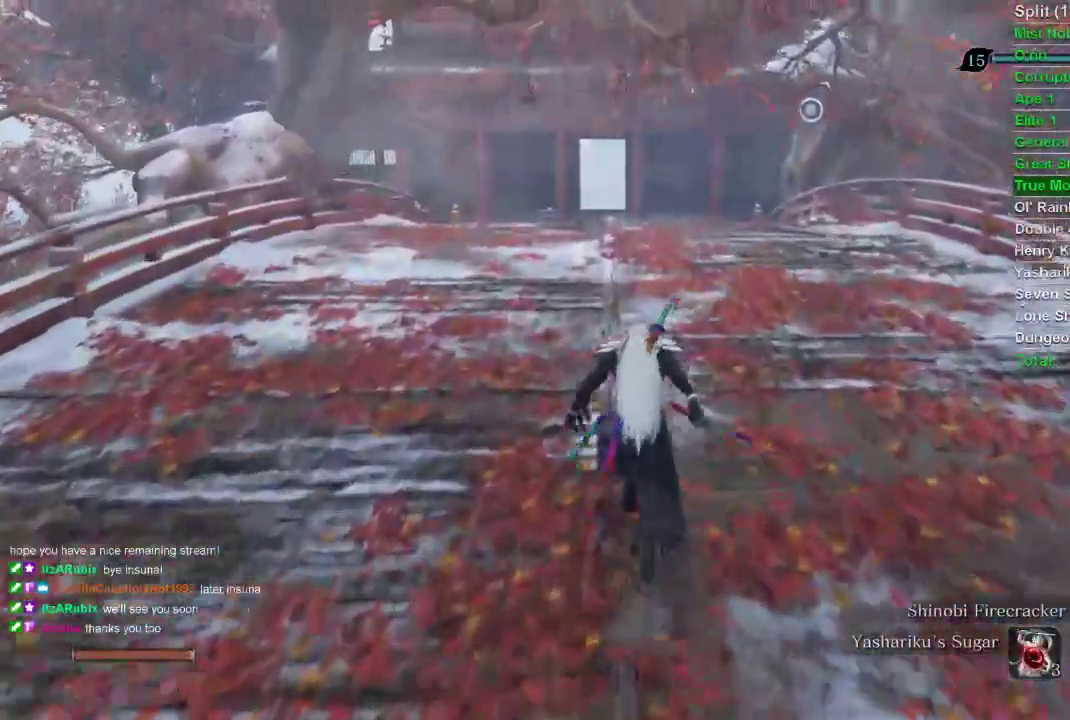
{"buttons": ["CIRCLE"], "left_stick": "up", "right_stick": "center", "events": []}
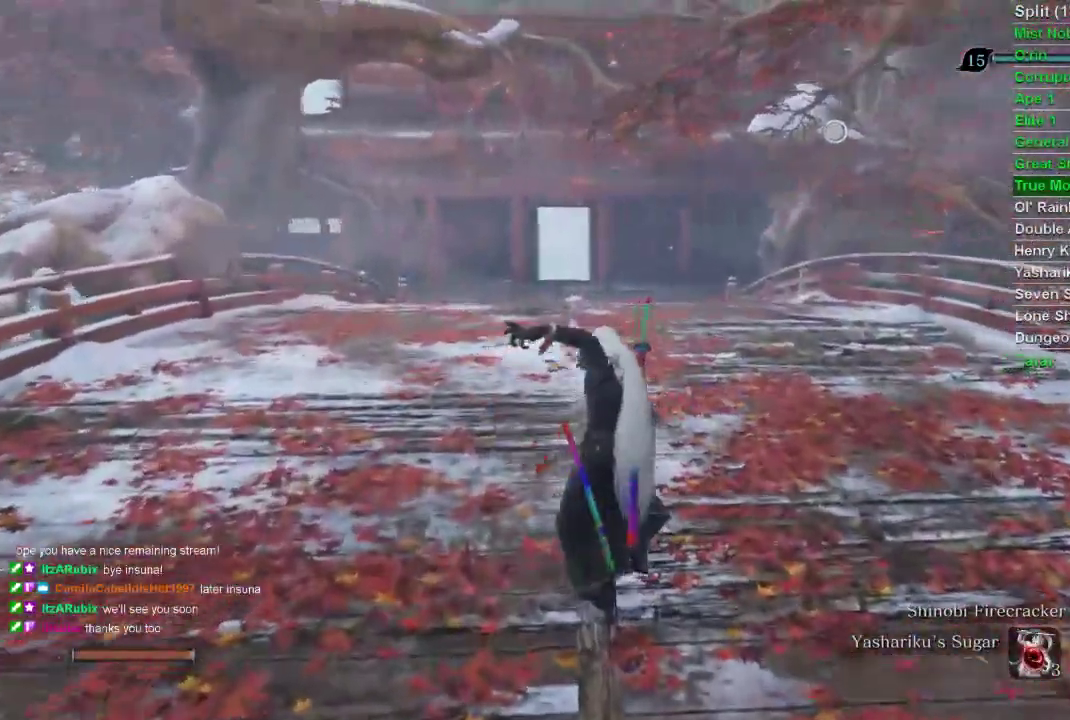
{"buttons": ["CIRCLE"], "left_stick": "up", "right_stick": "center", "events": []}
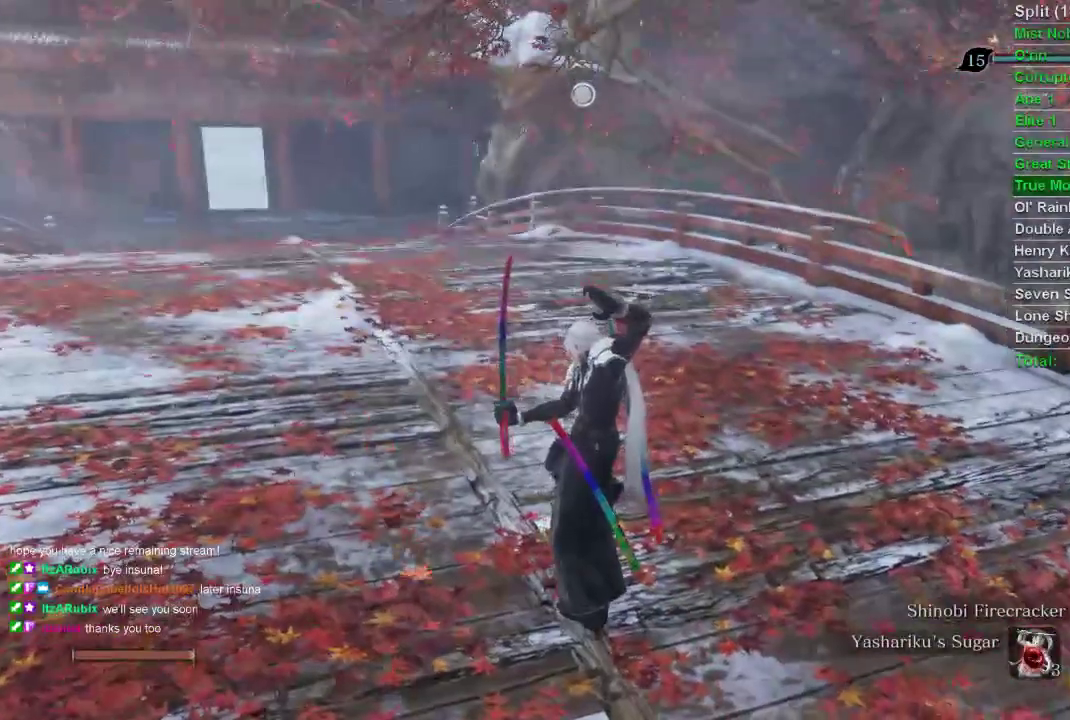
{"buttons": ["CIRCLE"], "left_stick": "up", "right_stick": "center", "events": []}
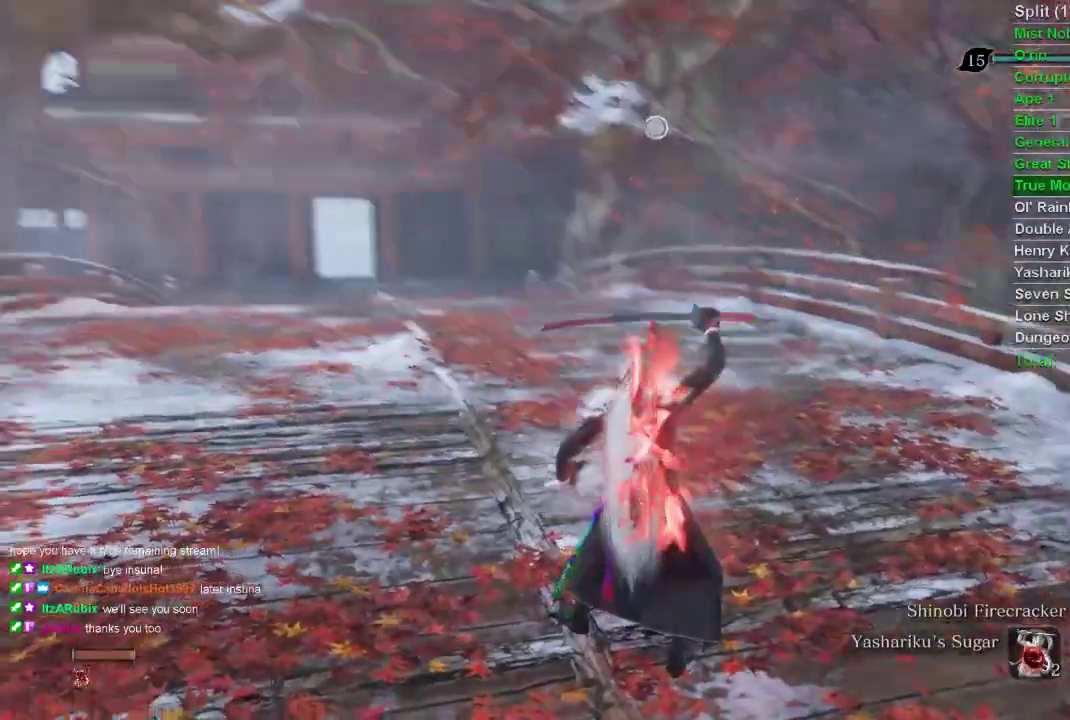
{"buttons": ["CIRCLE"], "left_stick": "up", "right_stick": "center", "events": []}
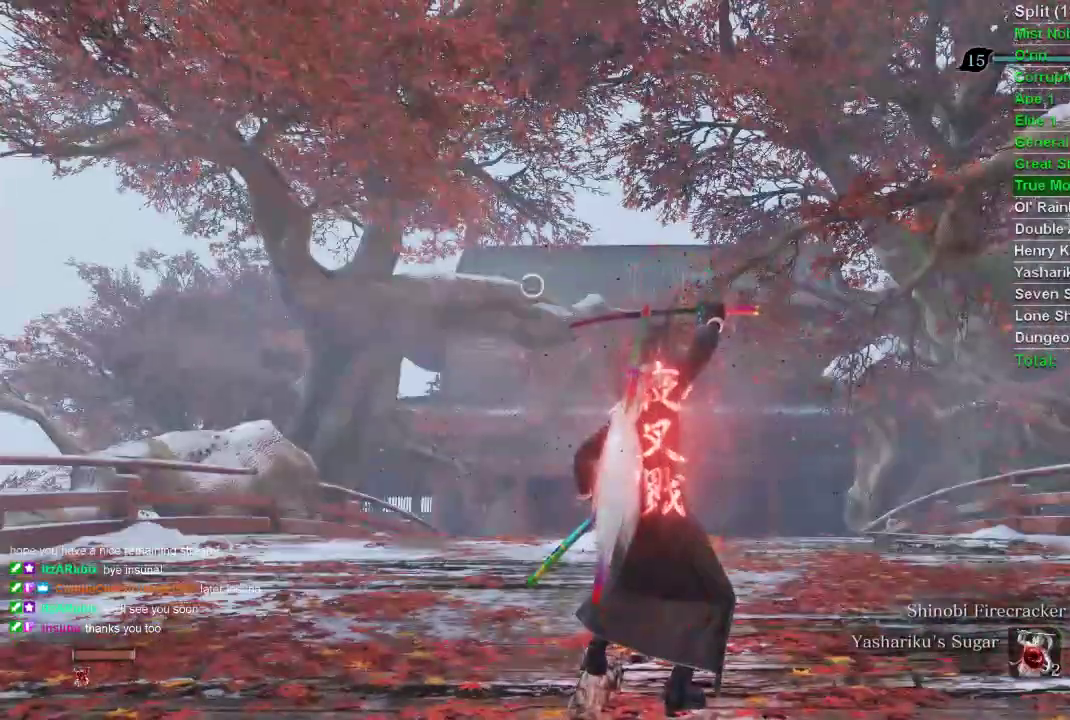
{"buttons": ["CIRCLE"], "left_stick": "up", "right_stick": "center", "events": []}
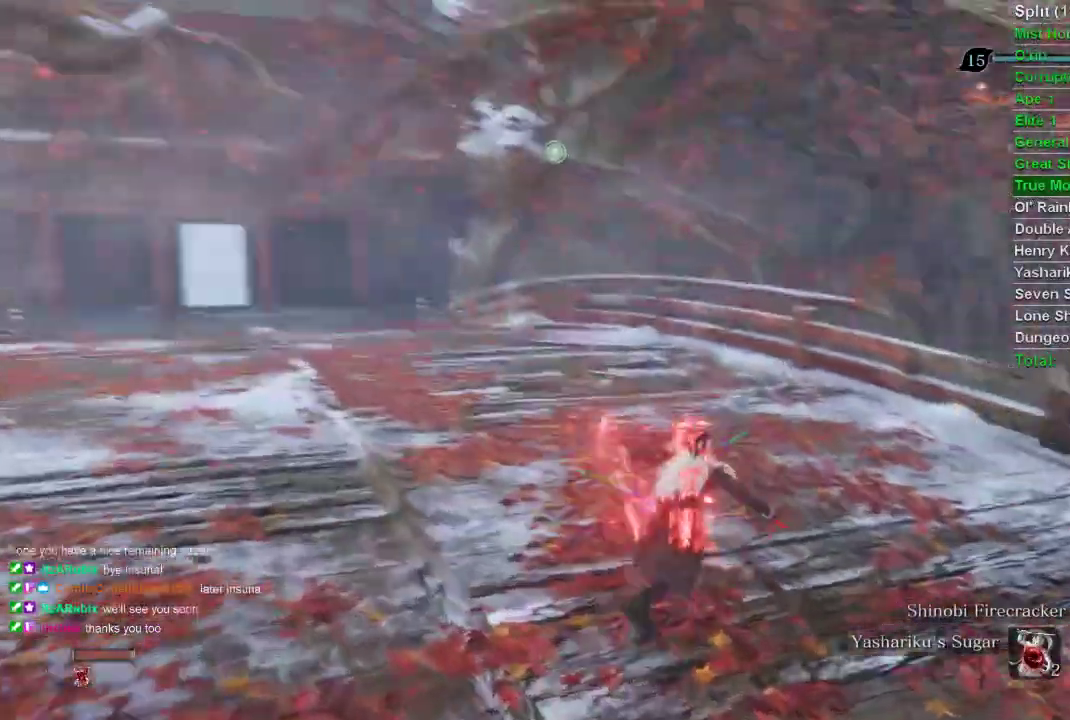
{"buttons": ["CIRCLE"], "left_stick": "up", "right_stick": "center", "events": []}
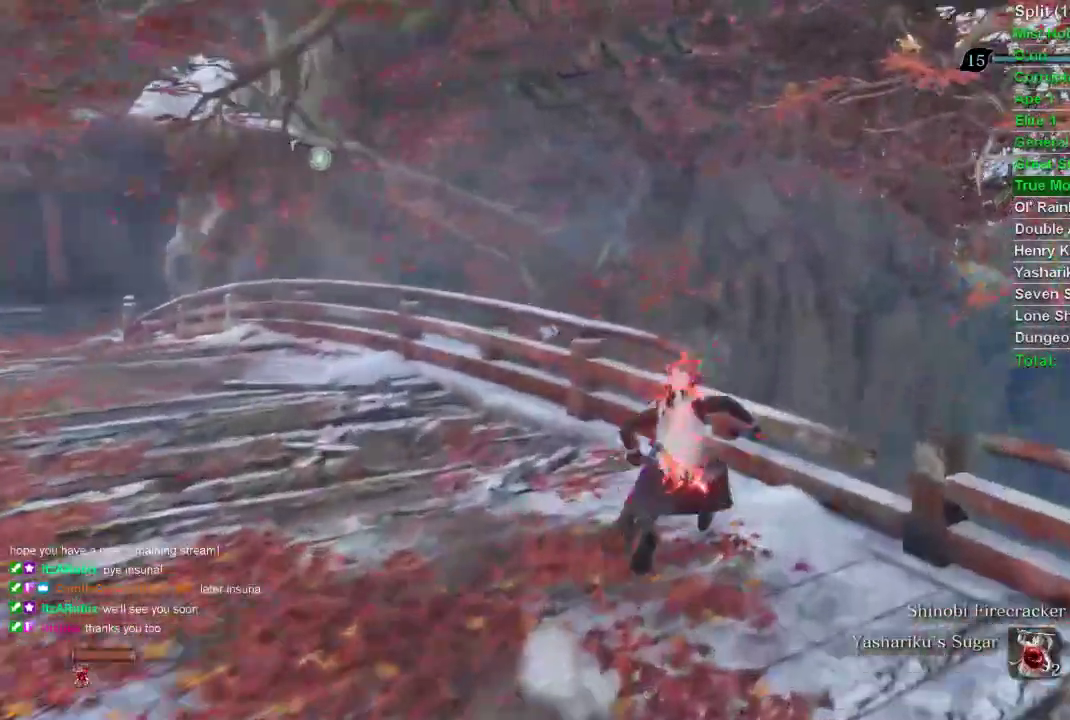
{"buttons": ["CIRCLE"], "left_stick": "up", "right_stick": "center", "events": []}
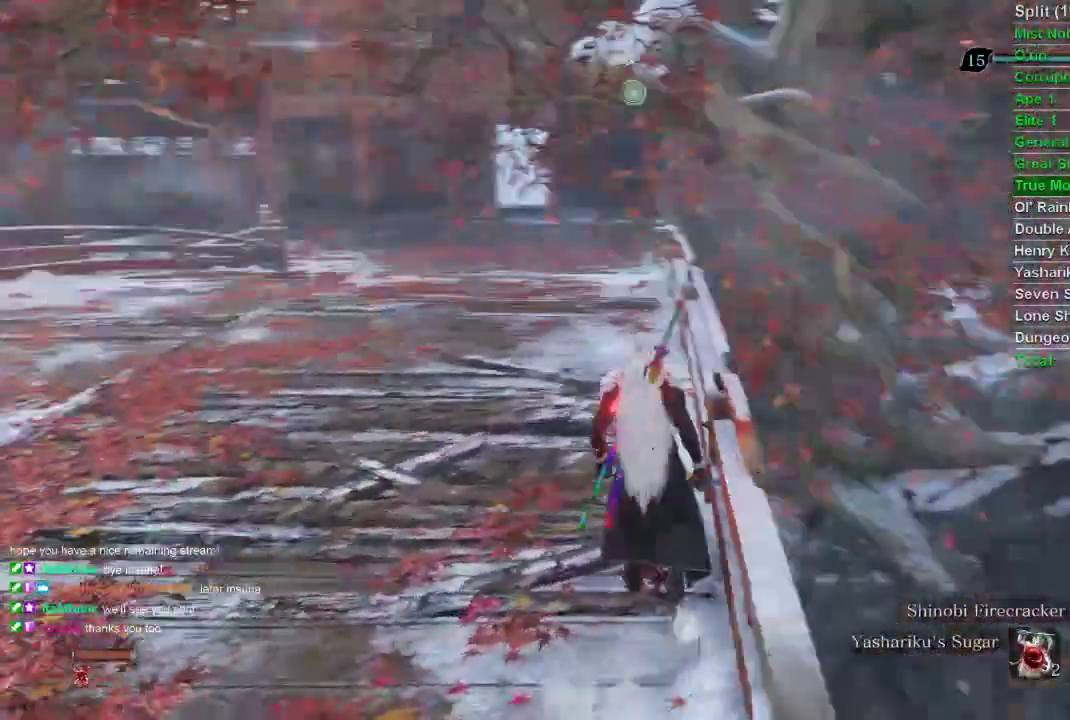
{"buttons": ["CIRCLE"], "left_stick": "up", "right_stick": "center", "events": []}
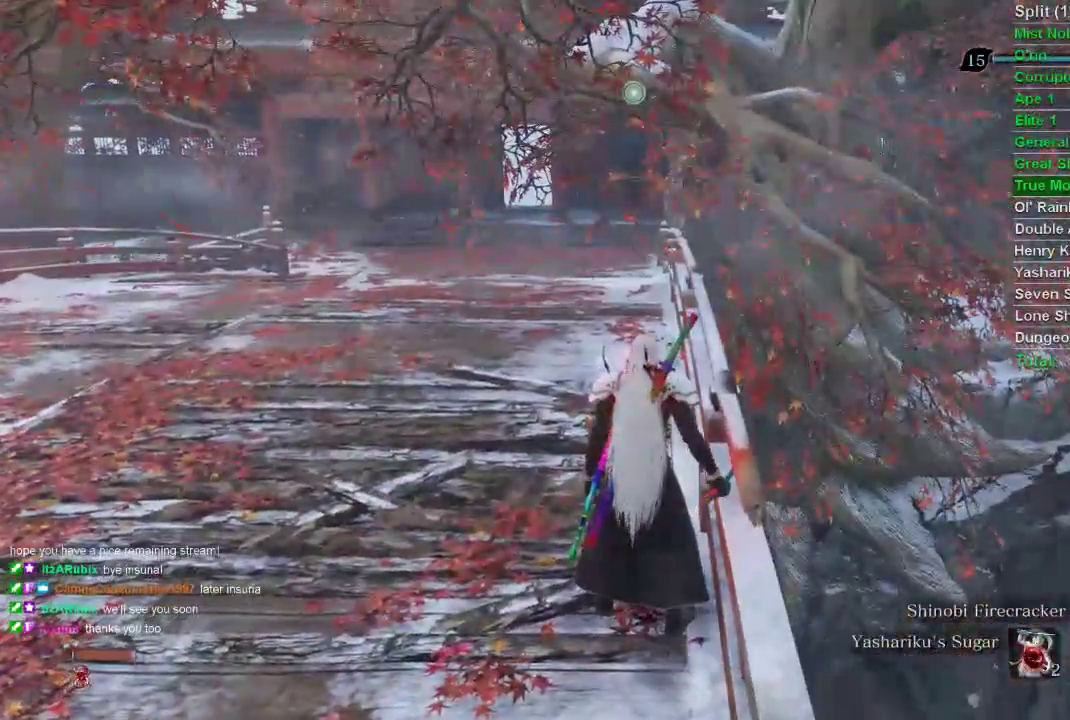
{"buttons": ["CIRCLE"], "left_stick": "up", "right_stick": "center", "events": []}
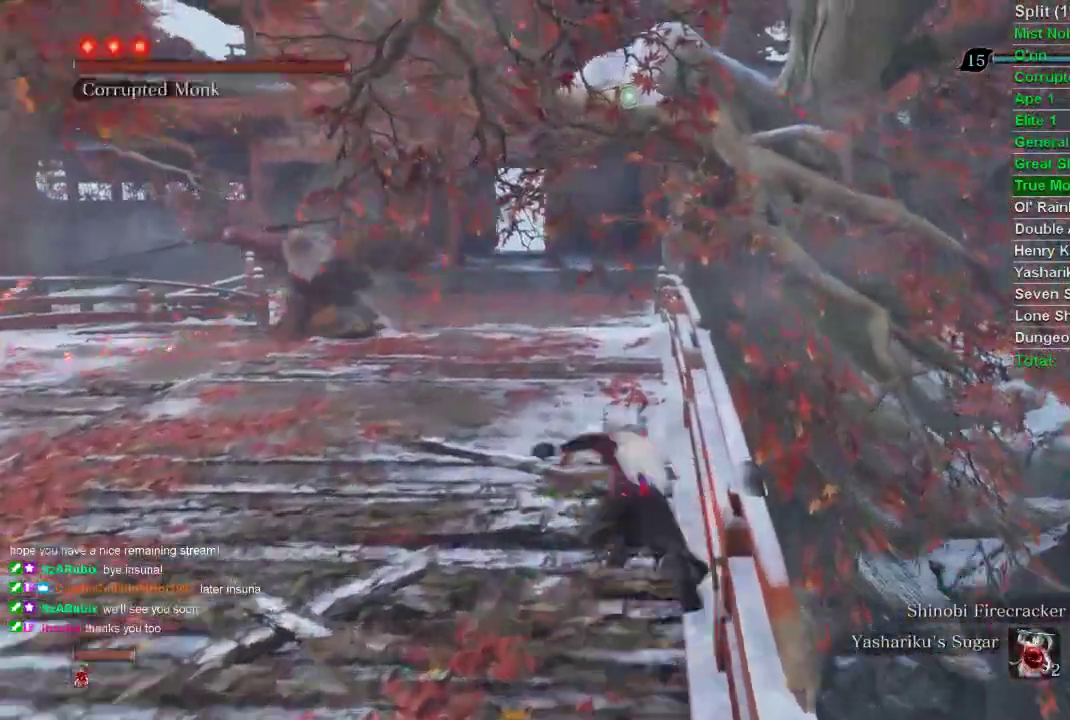
{"buttons": ["CIRCLE"], "left_stick": "up", "right_stick": "center", "events": []}
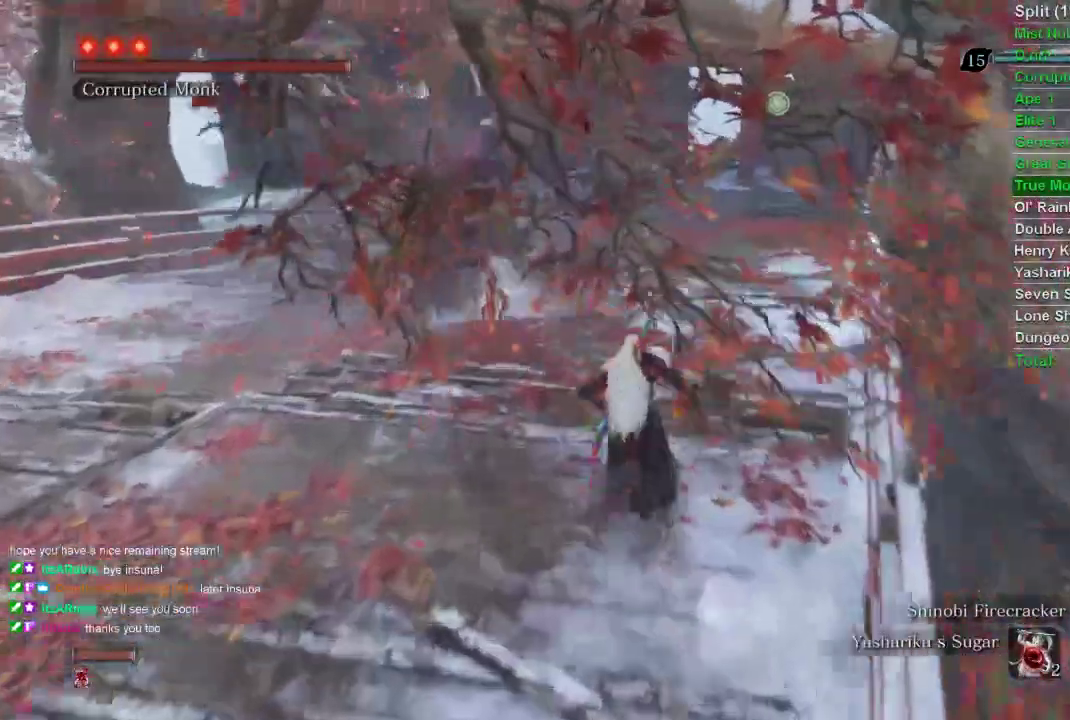
{"buttons": ["CIRCLE"], "left_stick": "up", "right_stick": "center", "events": []}
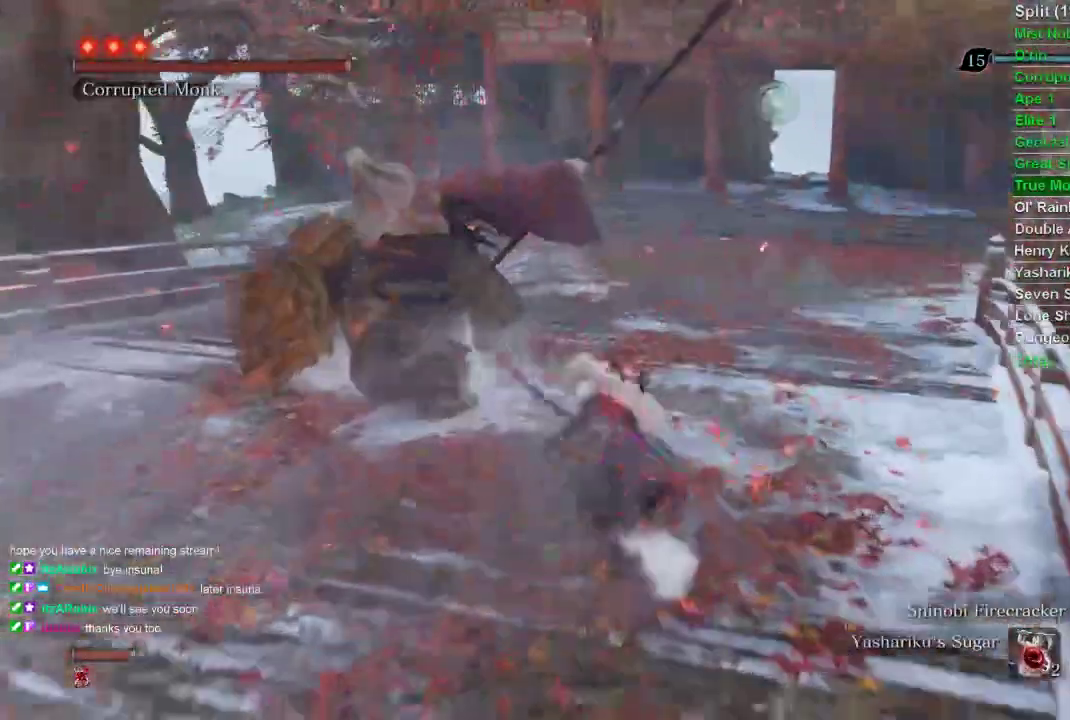
{"buttons": ["CIRCLE"], "left_stick": "up", "right_stick": "center", "events": []}
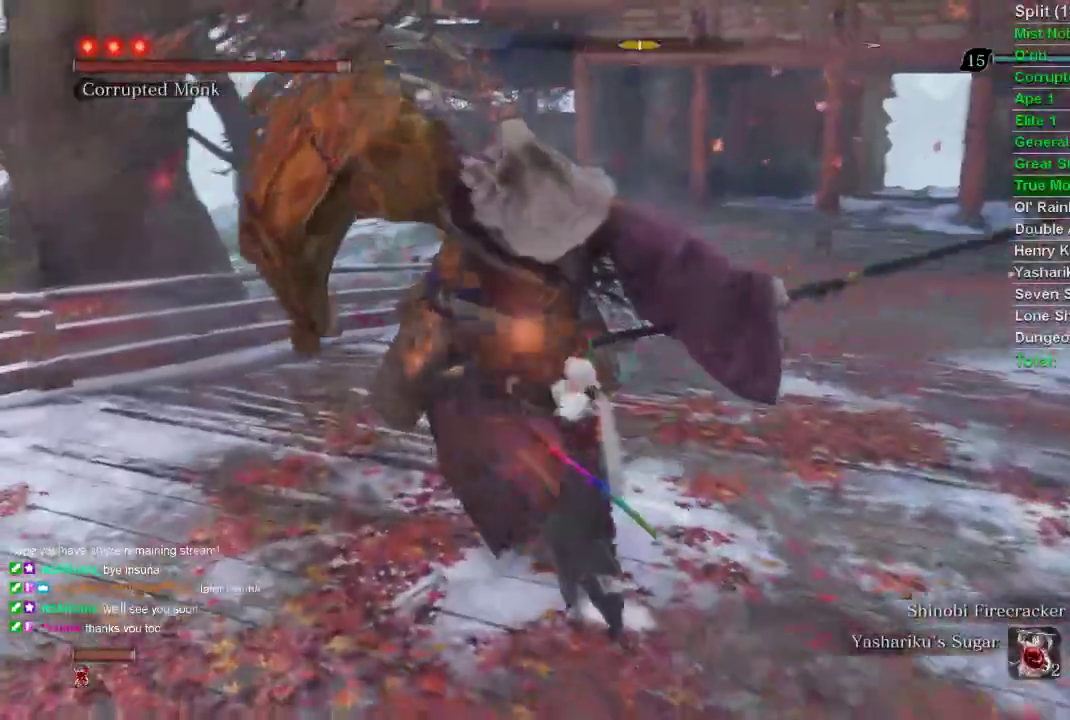
{"buttons": ["CIRCLE"], "left_stick": "up", "right_stick": "center", "events": []}
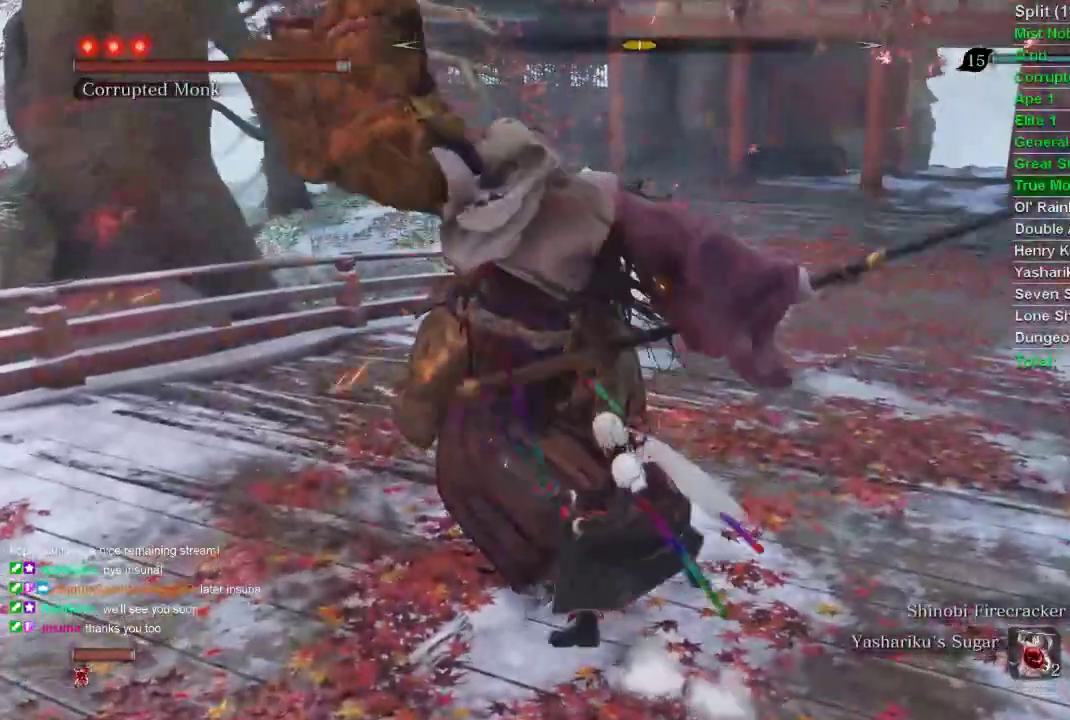
{"buttons": ["CIRCLE"], "left_stick": "up", "right_stick": "center", "events": []}
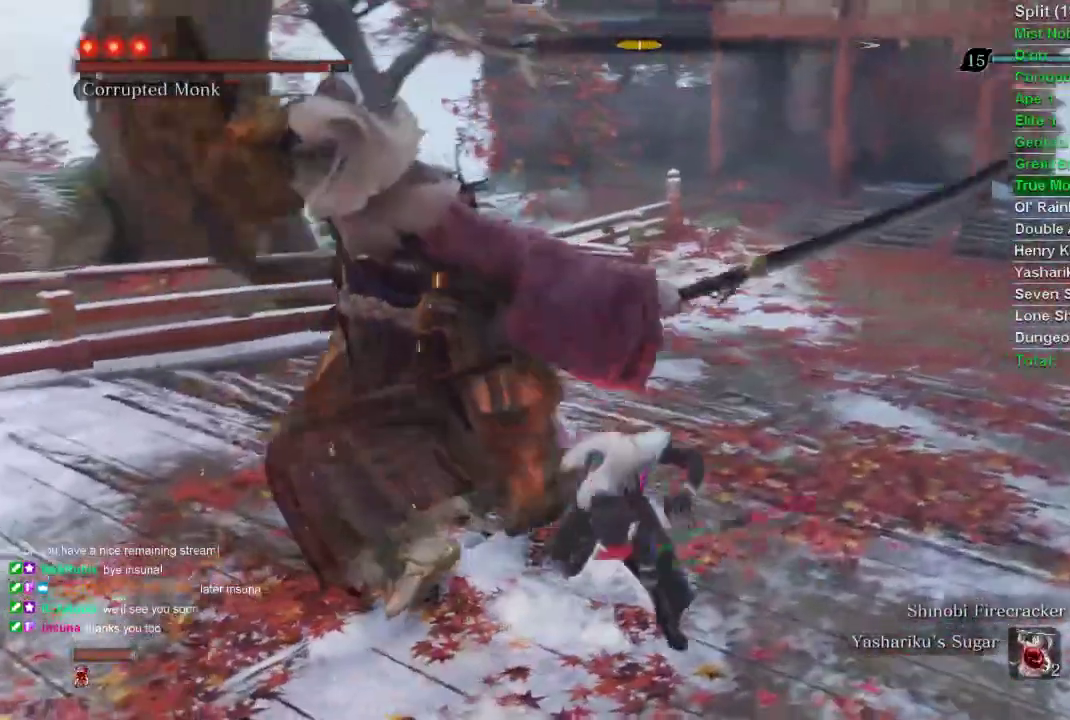
{"buttons": [], "left_stick": "center", "right_stick": "center", "events": [[33, "CIRCLE", "up"], [433, "left_stick", "center"]]}
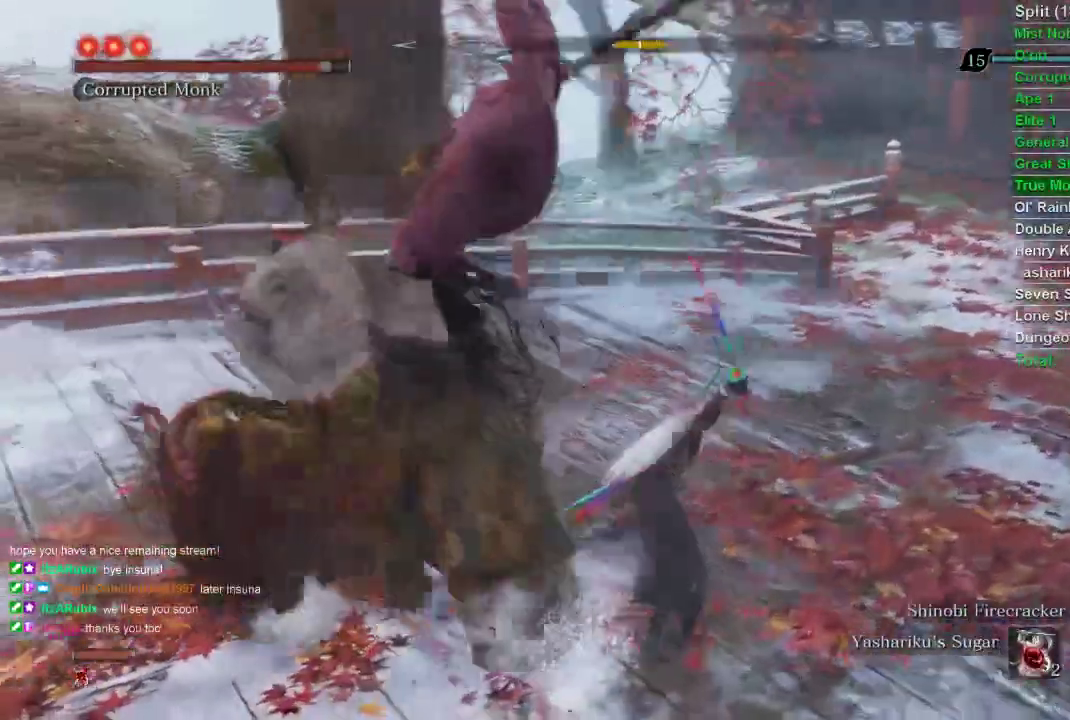
{"buttons": [], "left_stick": "center", "right_stick": "center", "events": []}
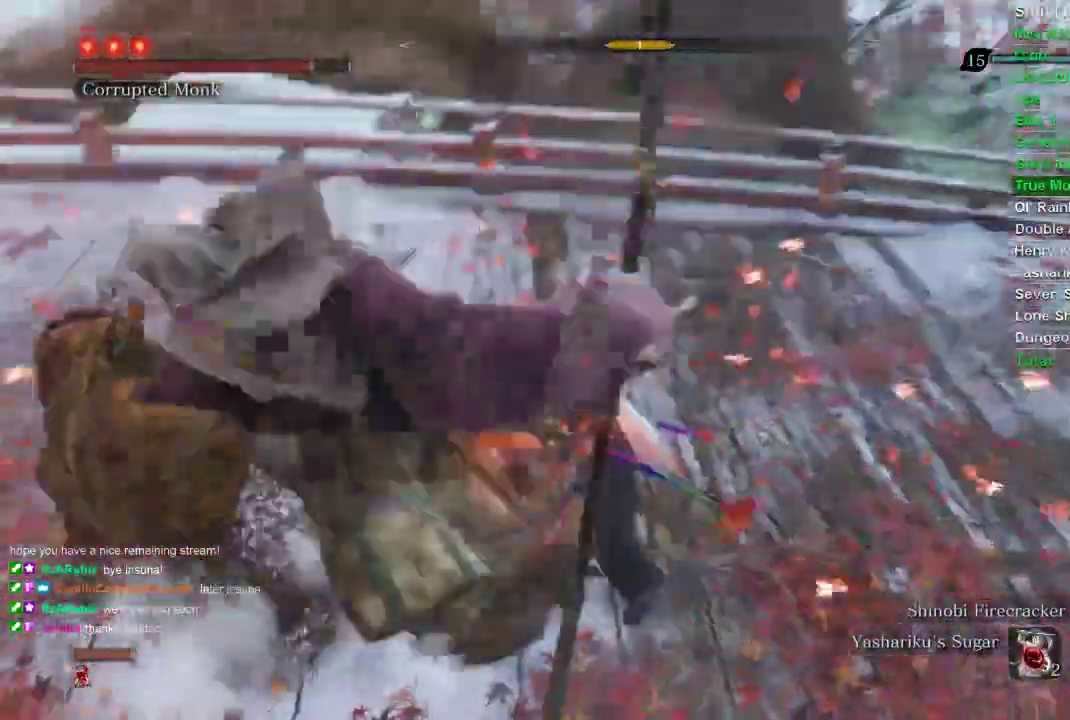
{"buttons": ["CIRCLE"], "left_stick": "up-right", "right_stick": "up-right", "events": [[383, "right_stick", "down-left"], [433, "left_stick", "up-right"], [433, "right_stick", "up-right"], [450, "CIRCLE", "down"]]}
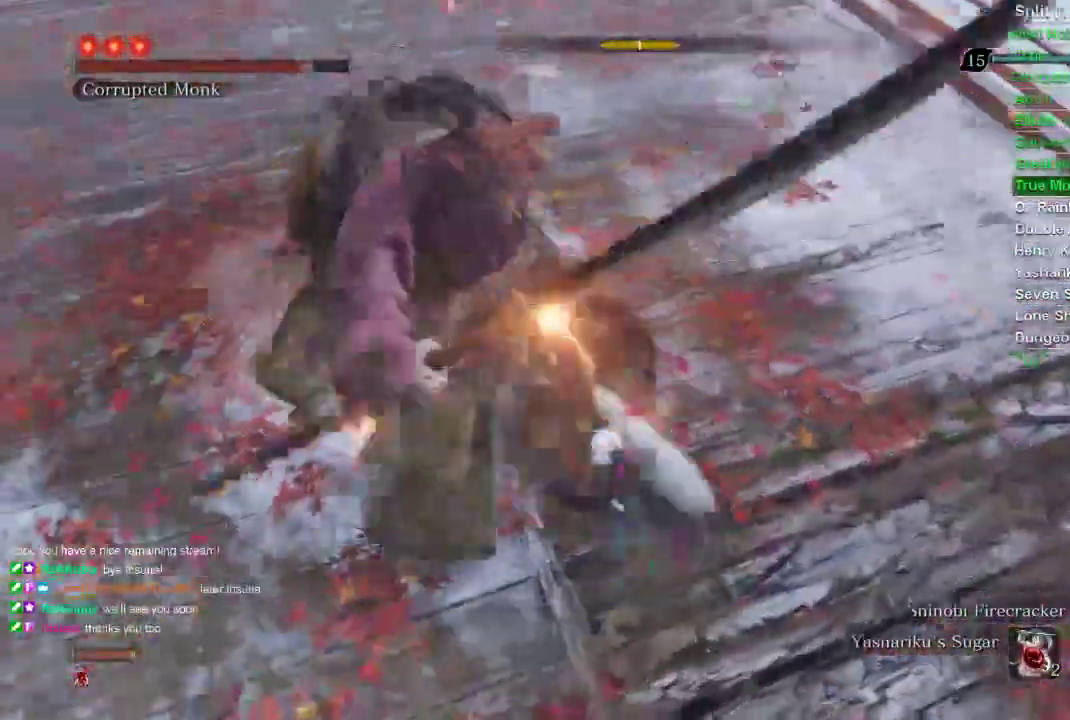
{"buttons": [], "left_stick": "center", "right_stick": "left", "events": [[133, "CIRCLE", "up"], [133, "R1", "down"], [150, "left_stick", "up-left"], [183, "R1", "up"], [183, "R2", "down"], [183, "right_stick", "center"], [250, "R2", "up"], [417, "left_stick", "center"], [450, "right_stick", "left"]]}
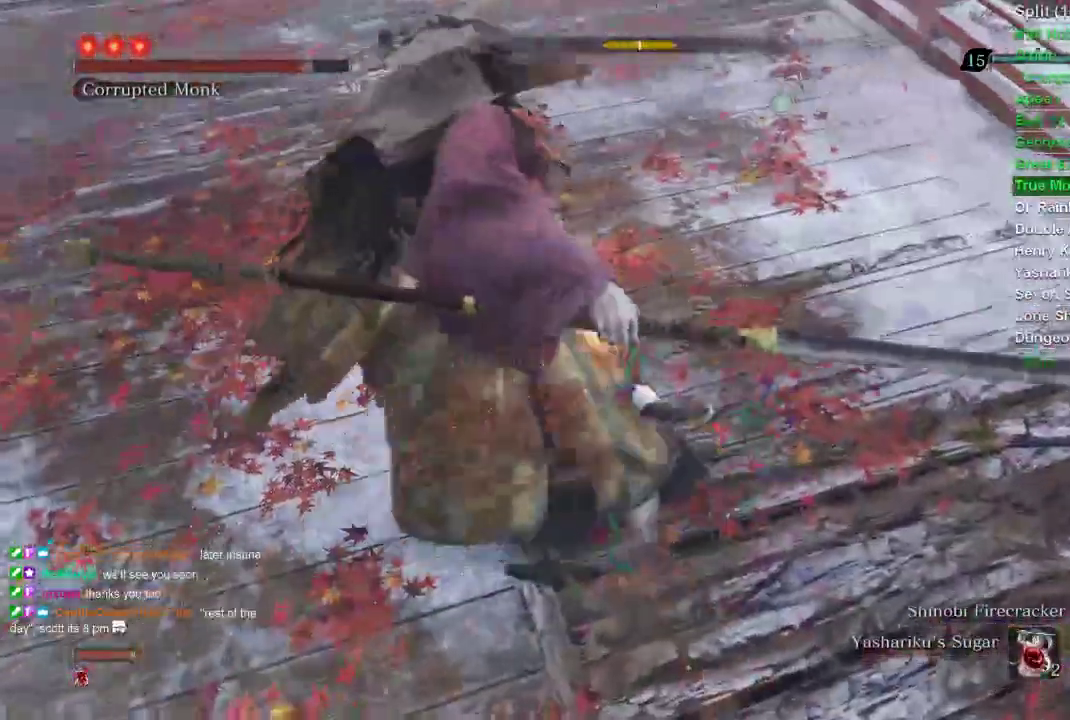
{"buttons": ["R1"], "left_stick": "up-left", "right_stick": "center", "events": [[67, "left_stick", "up-left"], [150, "right_stick", "center"], [200, "R1", "down"], [300, "R1", "up"], [450, "R1", "down"]]}
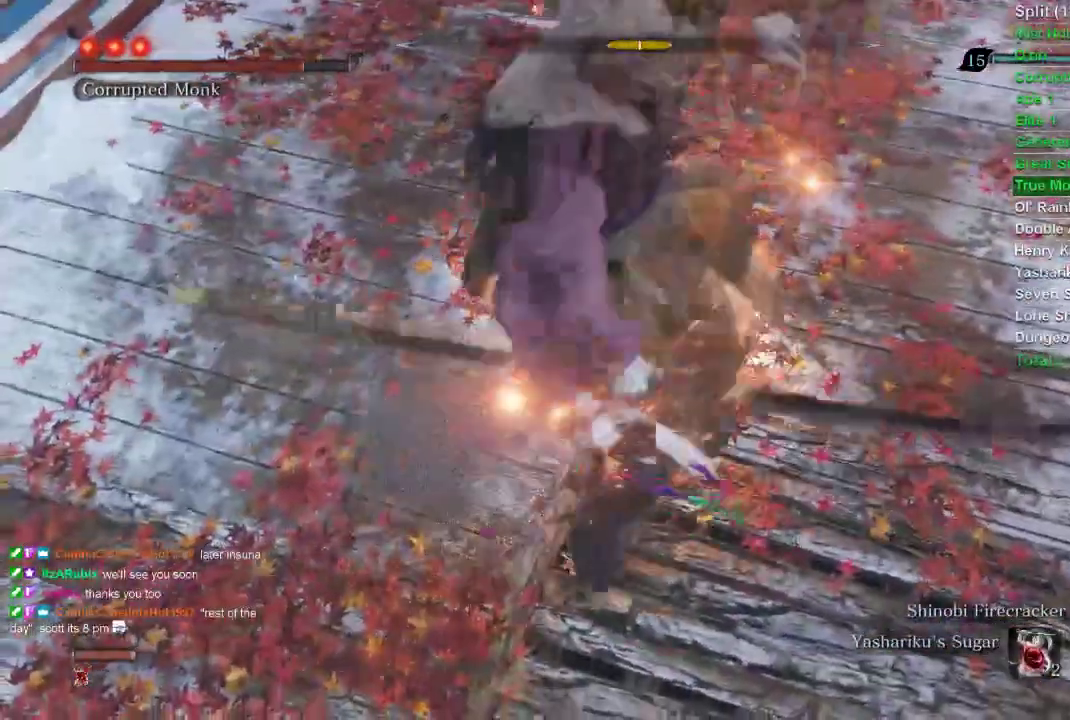
{"buttons": [], "left_stick": "left", "right_stick": "center", "events": [[50, "R1", "up"], [183, "R1", "down"], [283, "R1", "up"], [367, "R1", "down"], [417, "left_stick", "left"], [450, "R1", "up"]]}
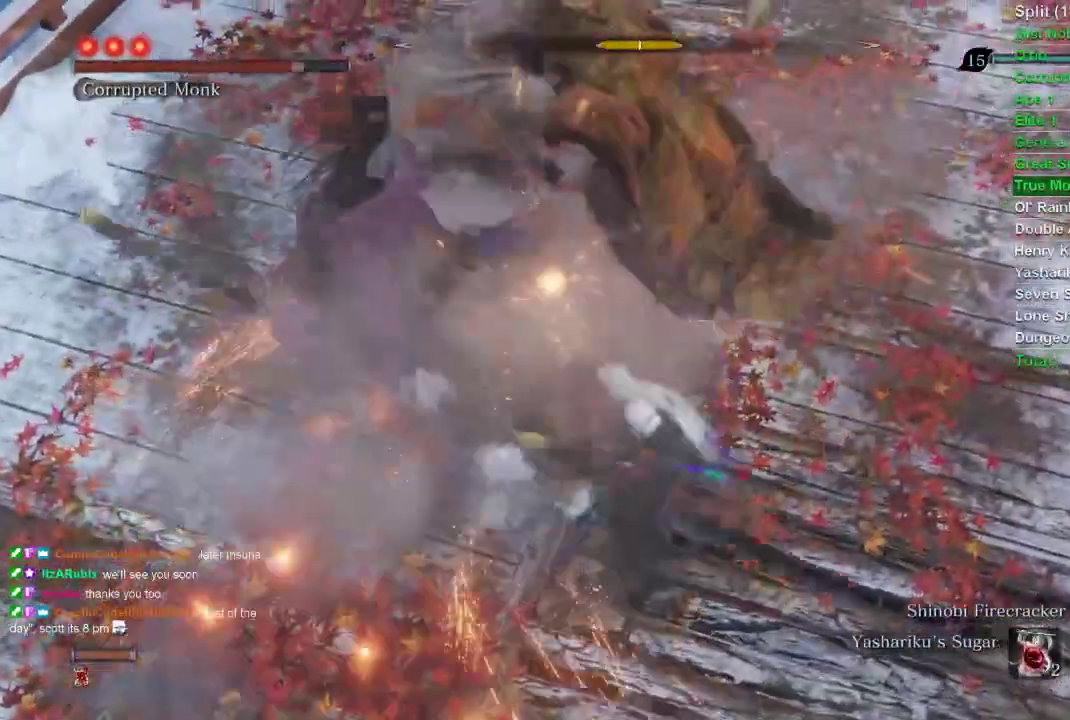
{"buttons": ["R1"], "left_stick": "up-left", "right_stick": "center", "events": [[17, "R1", "down"], [133, "R1", "up"], [333, "left_stick", "up-left"], [467, "R1", "down"]]}